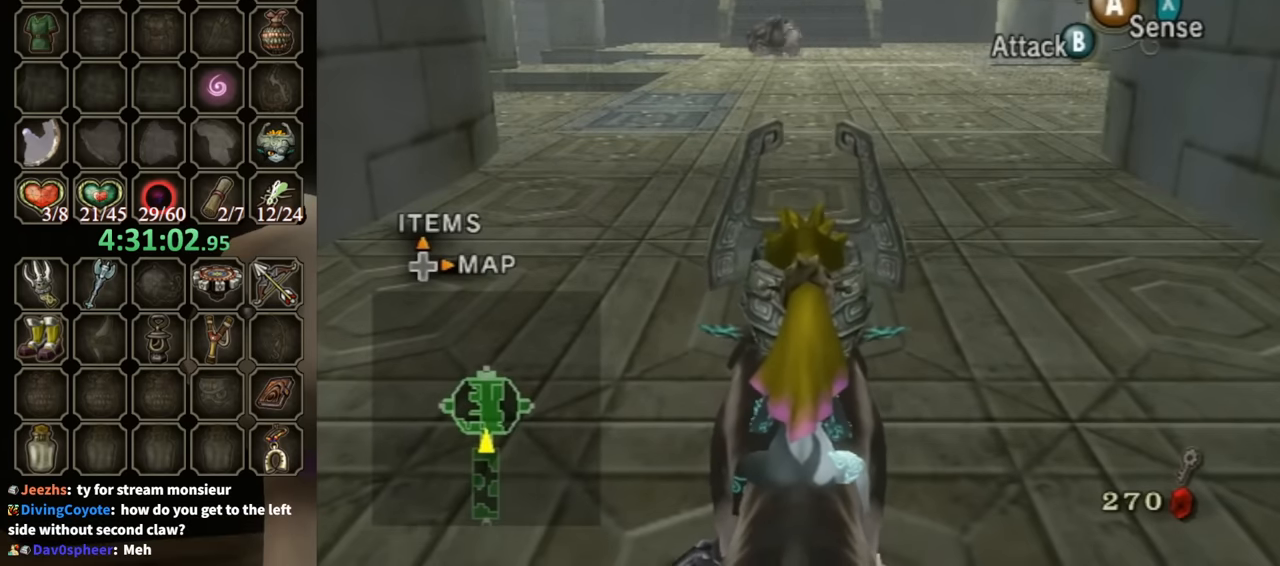
Gameplay with a controller (Nintendo layout); each line is a JSON object with the inputs held at the frame after it. "events" lists button and stick changes between this image and that frame as [ms after this image, input, new state], when the widget could be followed in between. Not read: L3 R3.
{"buttons": [], "left_stick": "up", "right_stick": "center", "events": [[433, "A", "down"], [433, "left_stick", "up"], [500, "A", "up"]]}
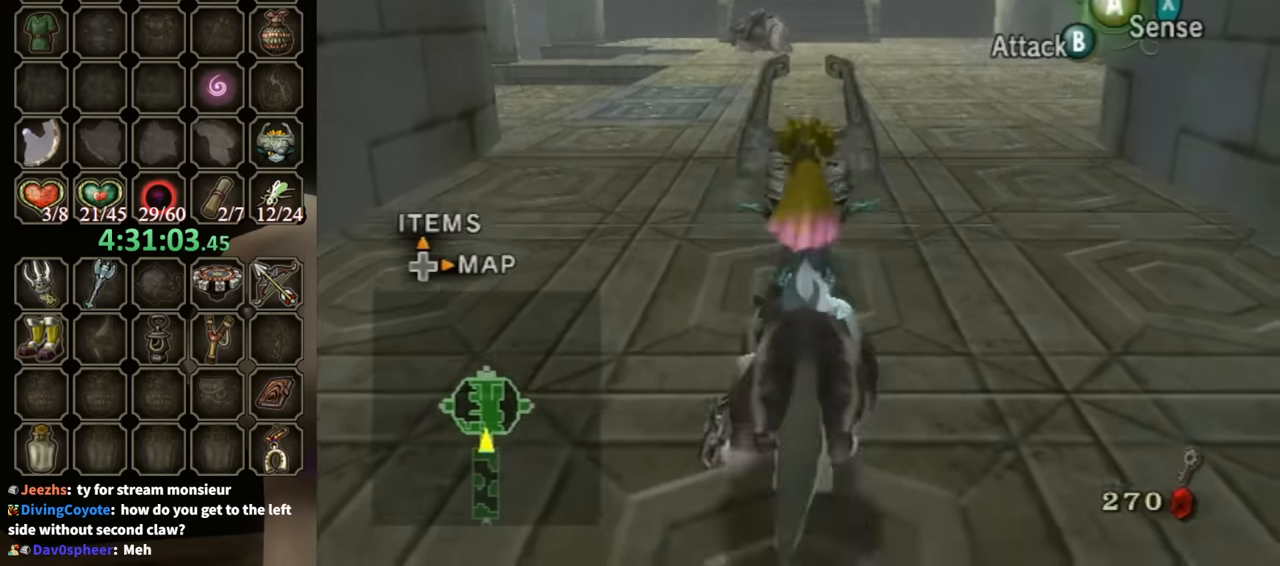
{"buttons": [], "left_stick": "center", "right_stick": "down-right", "events": [[200, "right_stick", "down-right"], [333, "left_stick", "up-right"], [466, "left_stick", "center"]]}
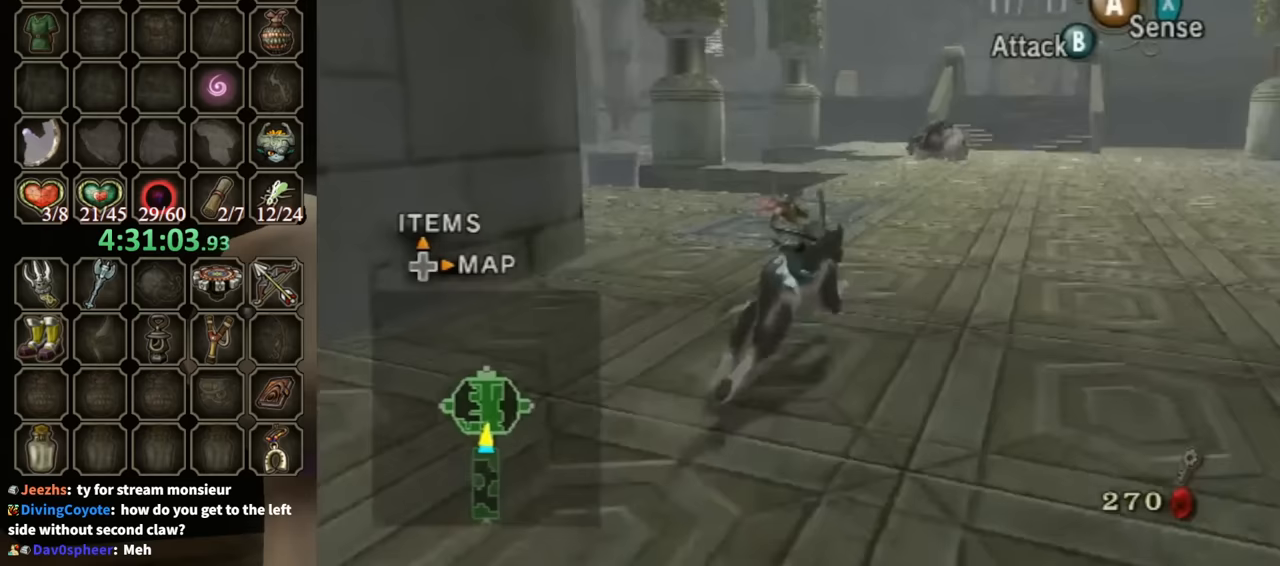
{"buttons": [], "left_stick": "up", "right_stick": "down-right", "events": [[67, "right_stick", "center"], [233, "right_stick", "down-right"], [333, "left_stick", "up"]]}
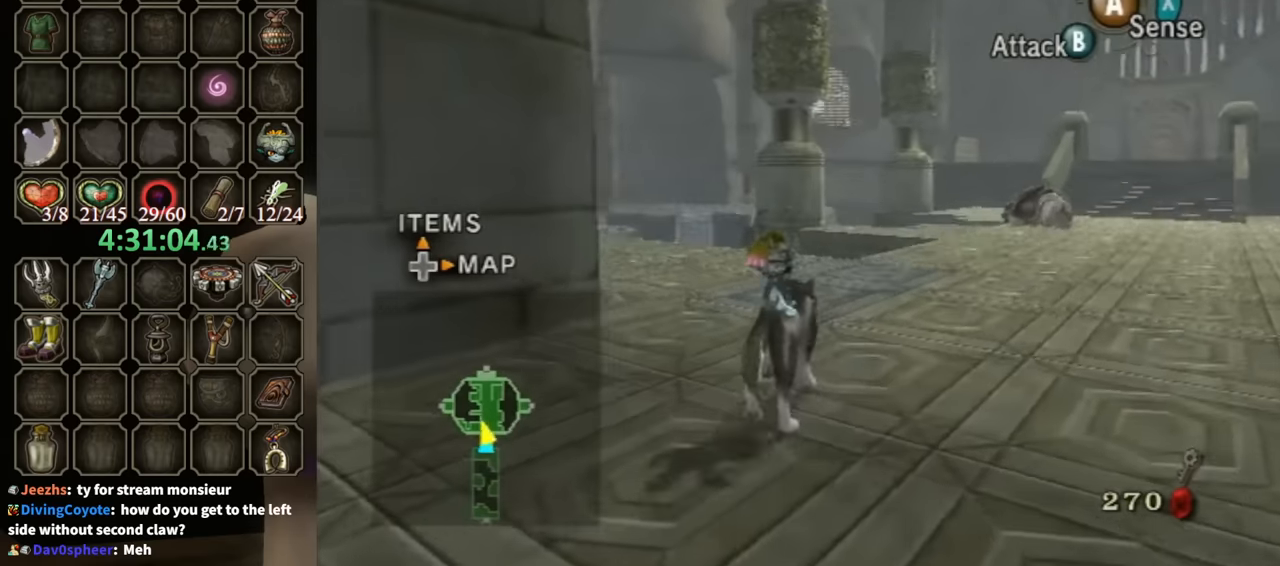
{"buttons": [], "left_stick": "up", "right_stick": "down-right", "events": [[133, "left_stick", "up-right"], [133, "right_stick", "center"], [233, "right_stick", "down-right"], [400, "left_stick", "up"]]}
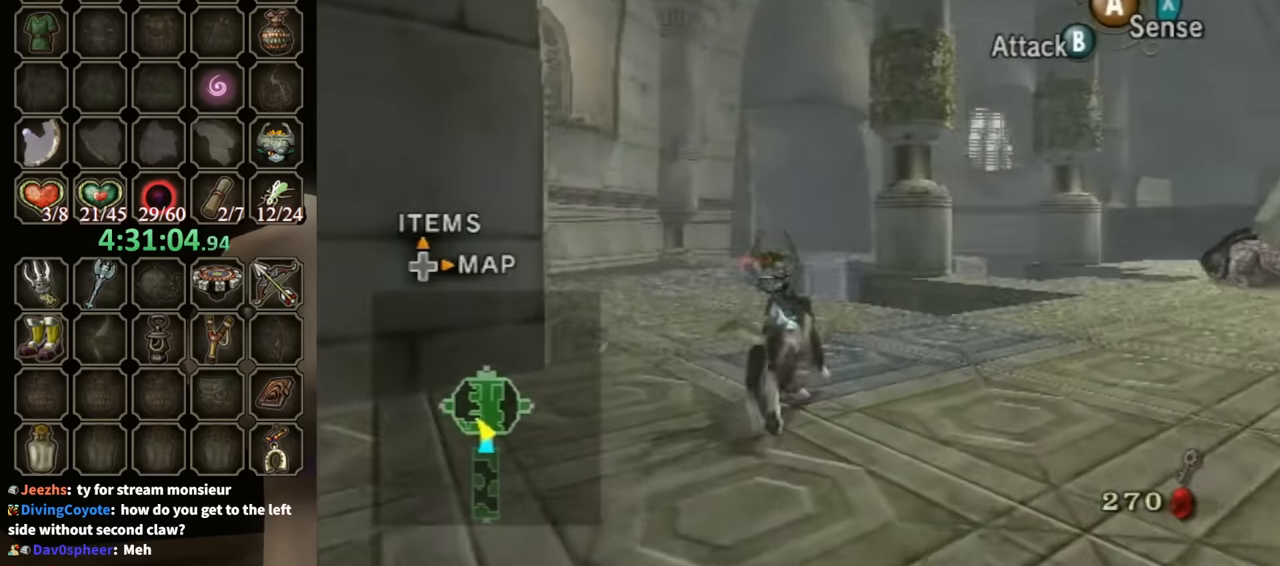
{"buttons": [], "left_stick": "down-right", "right_stick": "left", "events": [[33, "left_stick", "center"], [67, "right_stick", "center"], [400, "left_stick", "down-right"], [400, "right_stick", "left"]]}
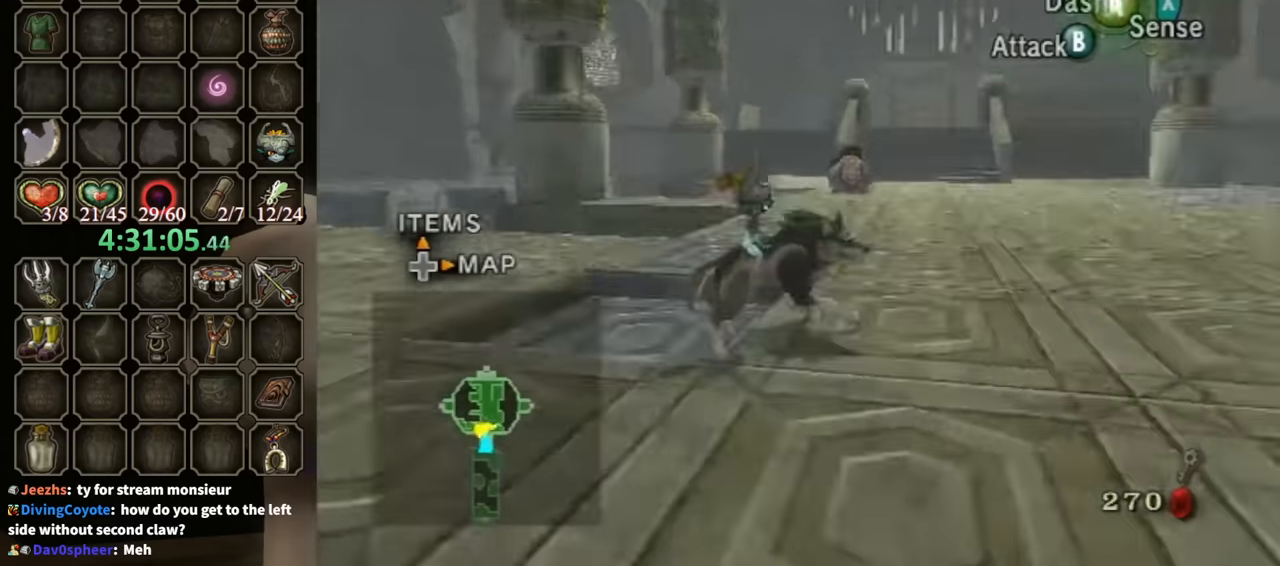
{"buttons": [], "left_stick": "up", "right_stick": "center", "events": [[200, "left_stick", "up-right"], [333, "right_stick", "center"], [367, "left_stick", "up"]]}
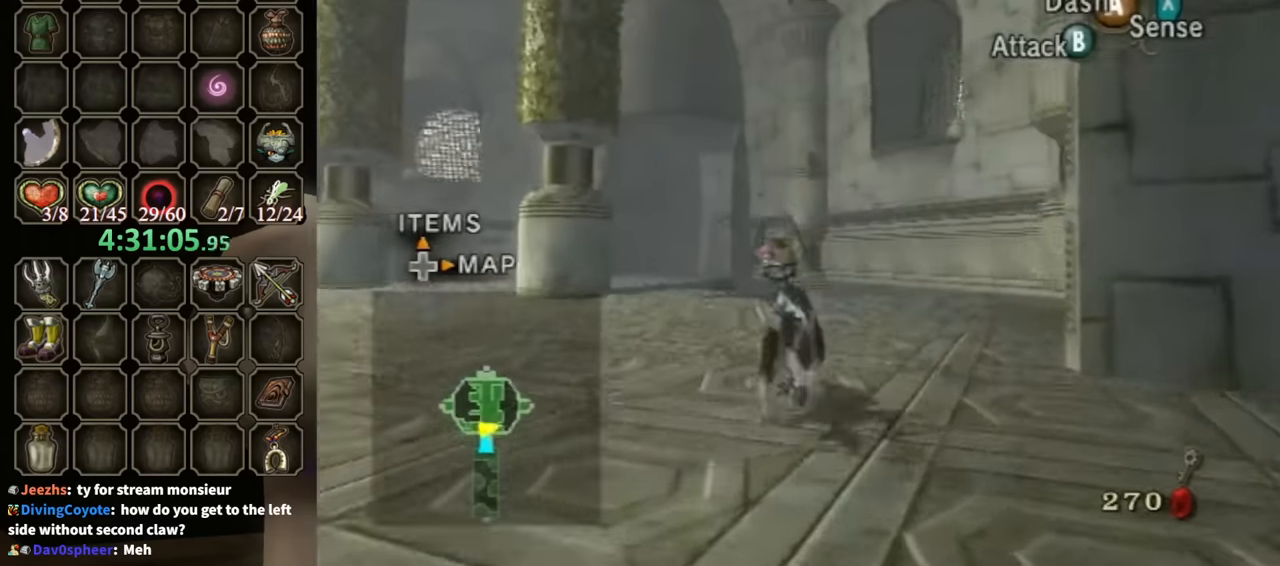
{"buttons": ["Y", "R1"], "left_stick": "up", "right_stick": "center", "events": [[200, "left_stick", "up-left"], [433, "R1", "down"], [433, "left_stick", "up"], [500, "Y", "down"]]}
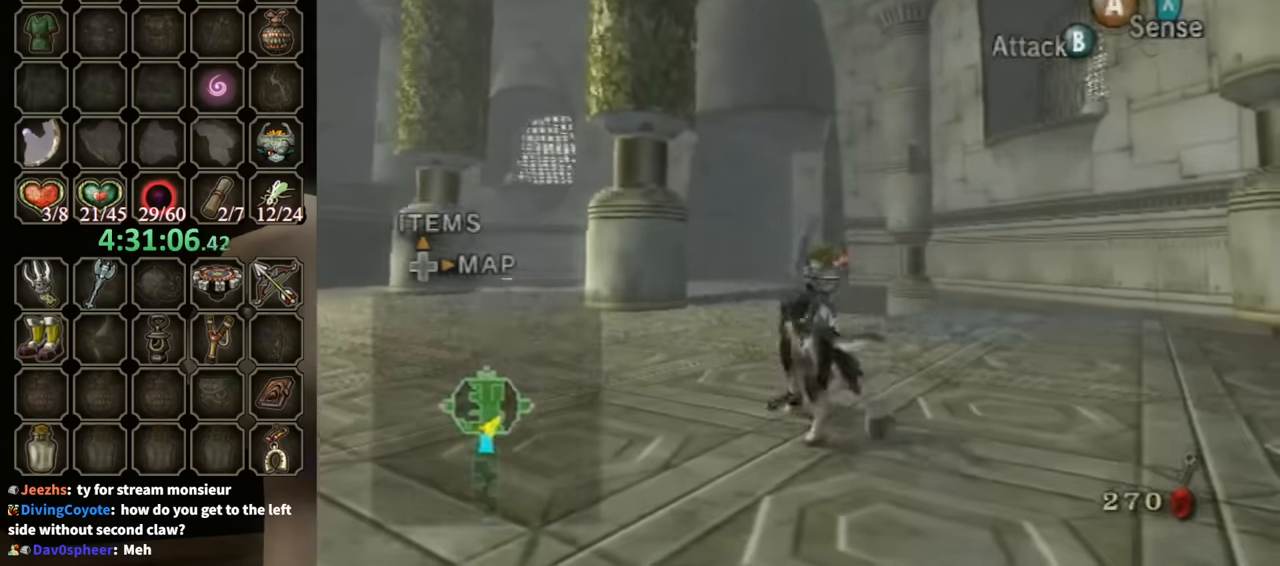
{"buttons": [], "left_stick": "center", "right_stick": "center", "events": [[67, "left_stick", "center"], [133, "Y", "up"], [167, "R1", "up"]]}
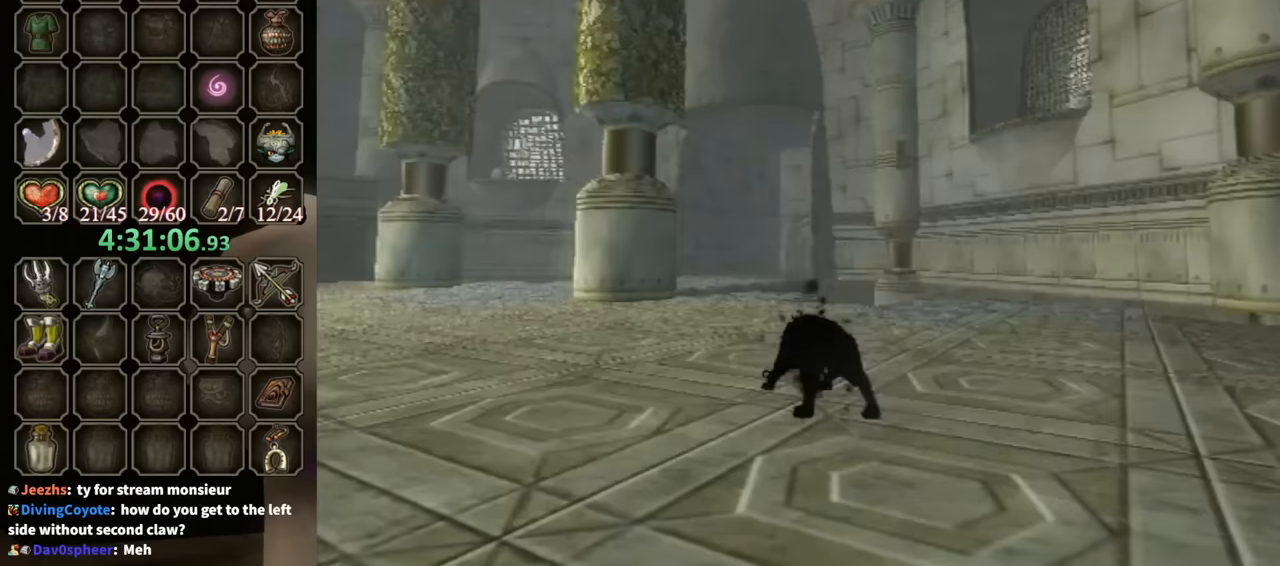
{"buttons": [], "left_stick": "up-left", "right_stick": "center", "events": [[300, "left_stick", "up-left"]]}
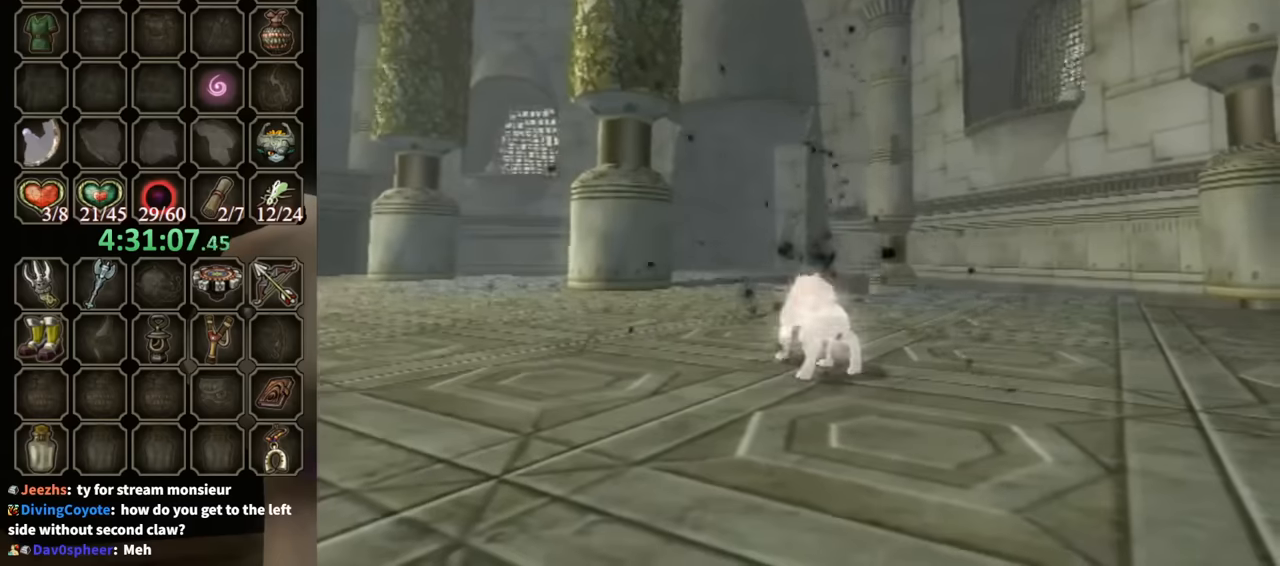
{"buttons": [], "left_stick": "up-left", "right_stick": "center", "events": []}
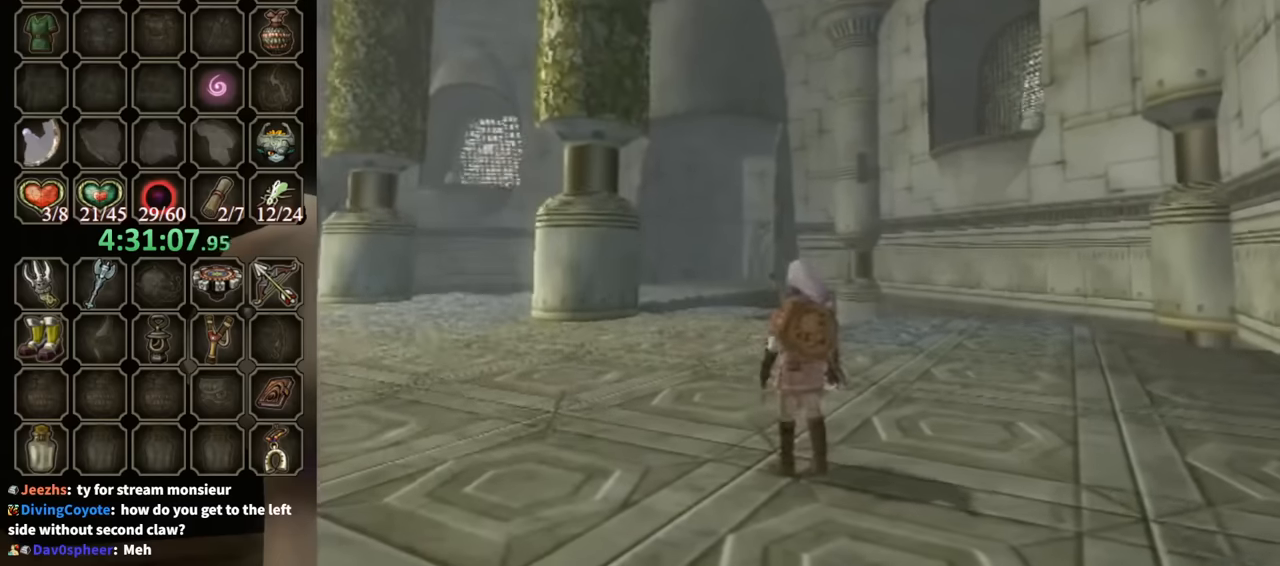
{"buttons": [], "left_stick": "up-left", "right_stick": "center", "events": []}
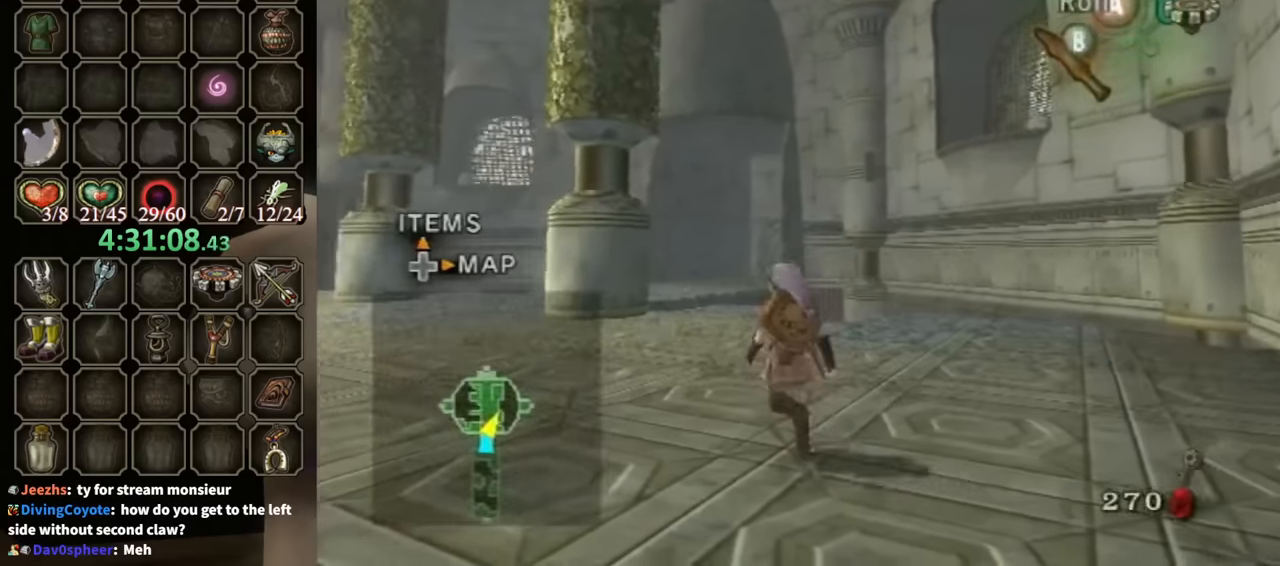
{"buttons": [], "left_stick": "down", "right_stick": "center", "events": [[100, "right_stick", "up"], [133, "left_stick", "center"], [233, "right_stick", "center"], [367, "left_stick", "down"]]}
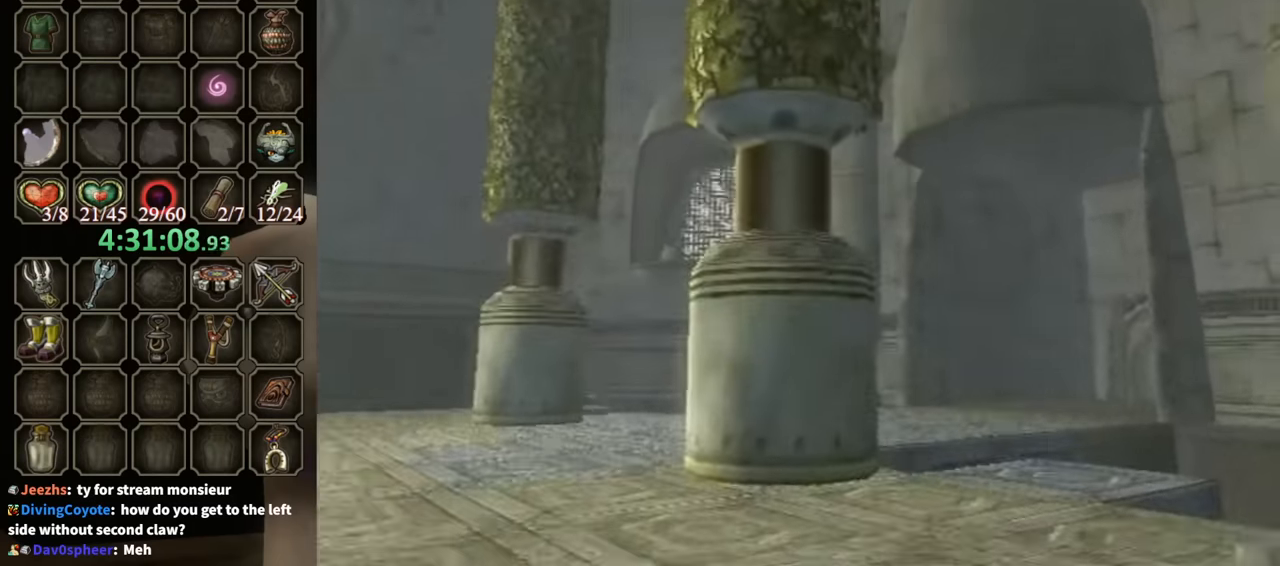
{"buttons": ["Y"], "left_stick": "center", "right_stick": "center", "events": [[300, "left_stick", "down-left"], [467, "Y", "down"], [500, "left_stick", "center"]]}
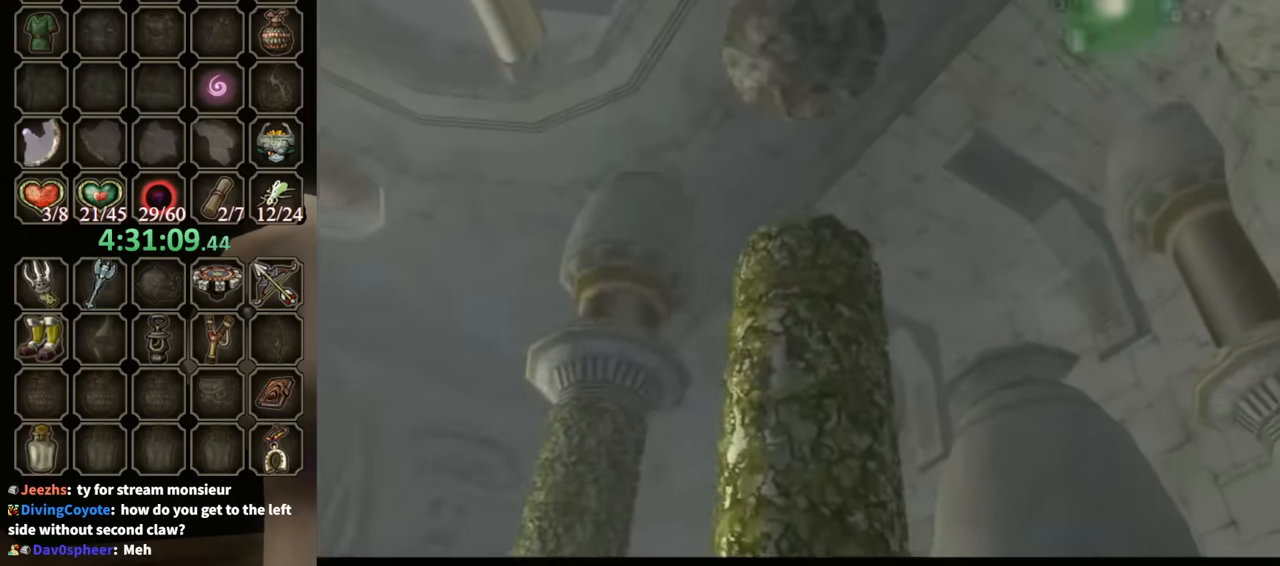
{"buttons": ["Y"], "left_stick": "up", "right_stick": "center", "events": [[300, "left_stick", "up"]]}
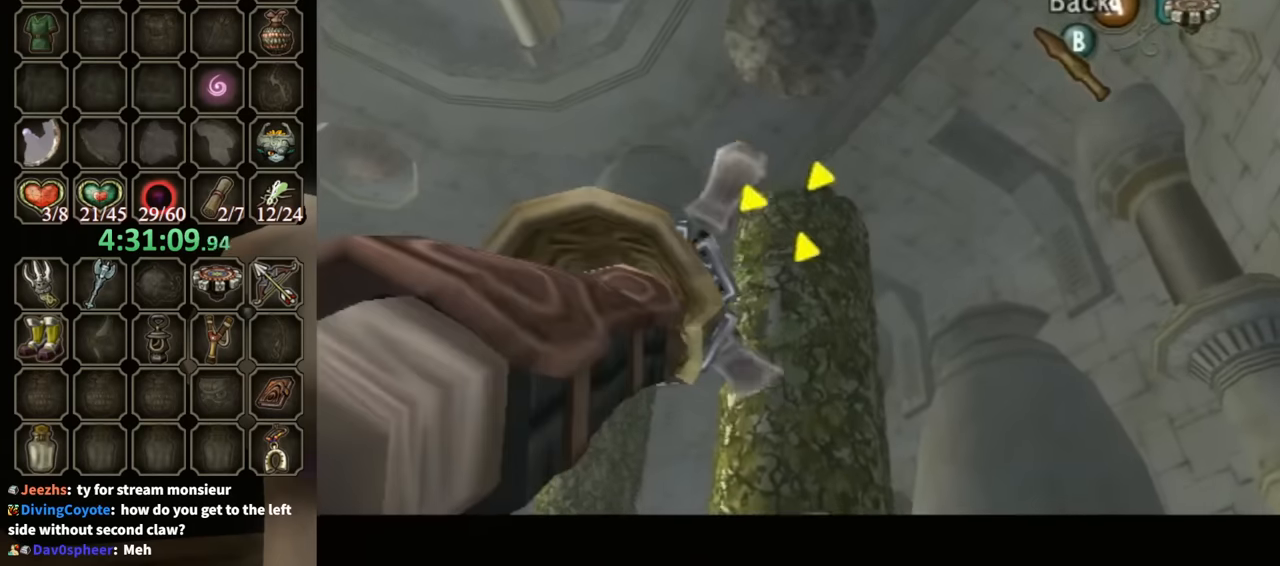
{"buttons": [], "left_stick": "center", "right_stick": "center", "events": [[33, "Y", "up"], [33, "left_stick", "center"]]}
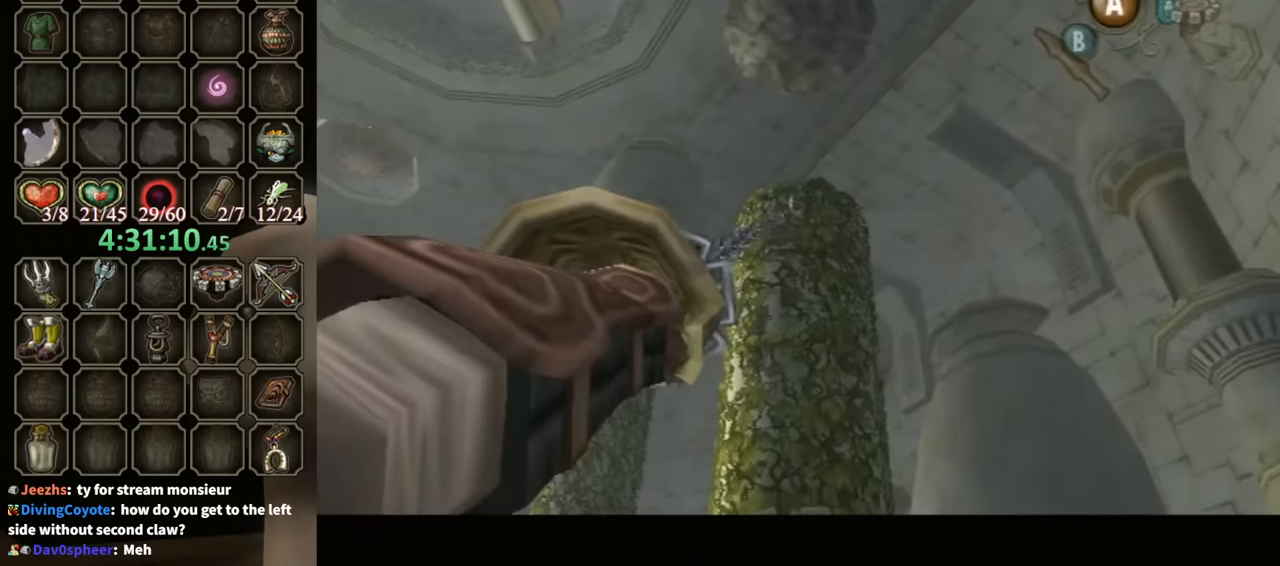
{"buttons": ["L1"], "left_stick": "center", "right_stick": "center", "events": [[400, "L1", "down"]]}
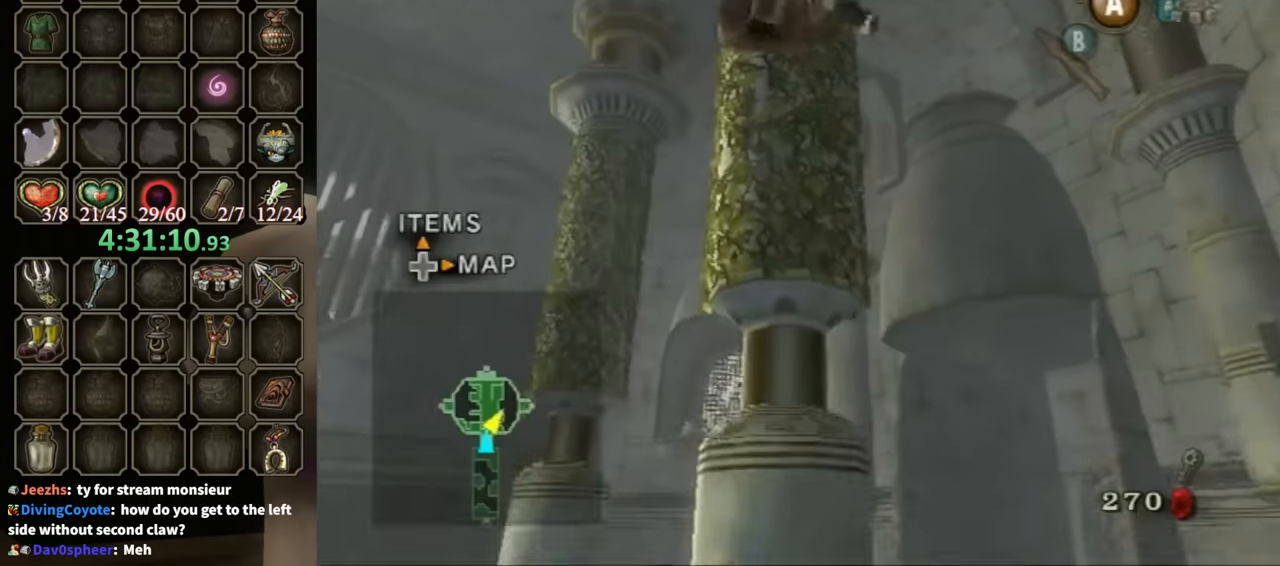
{"buttons": ["L1"], "left_stick": "center", "right_stick": "center", "events": []}
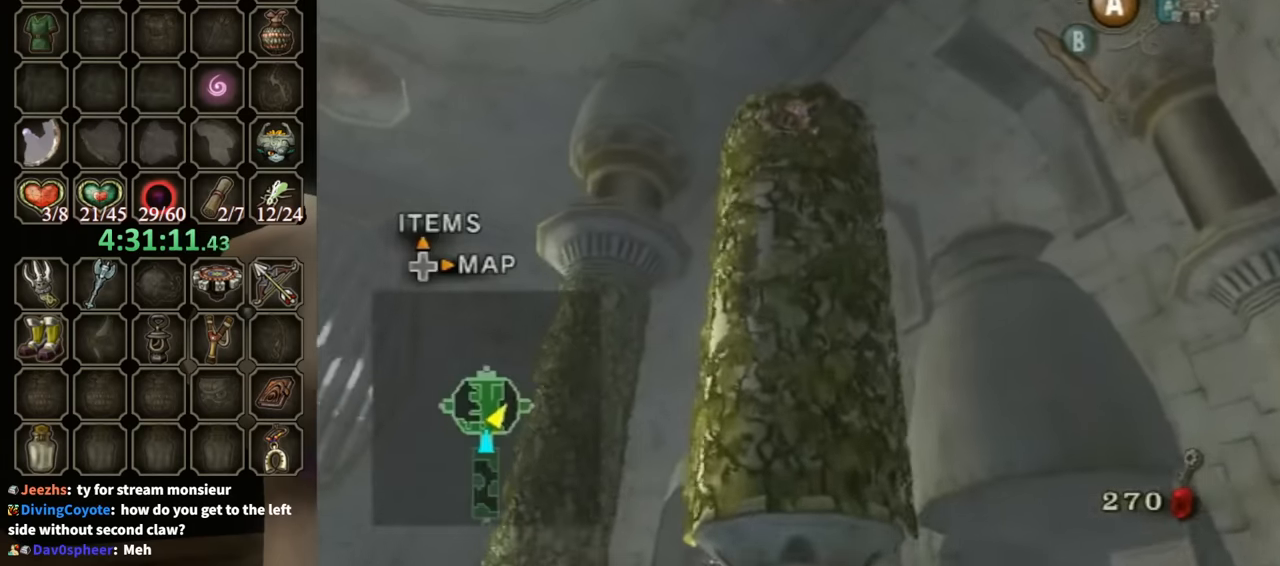
{"buttons": ["L1"], "left_stick": "up", "right_stick": "center", "events": [[100, "left_stick", "up"]]}
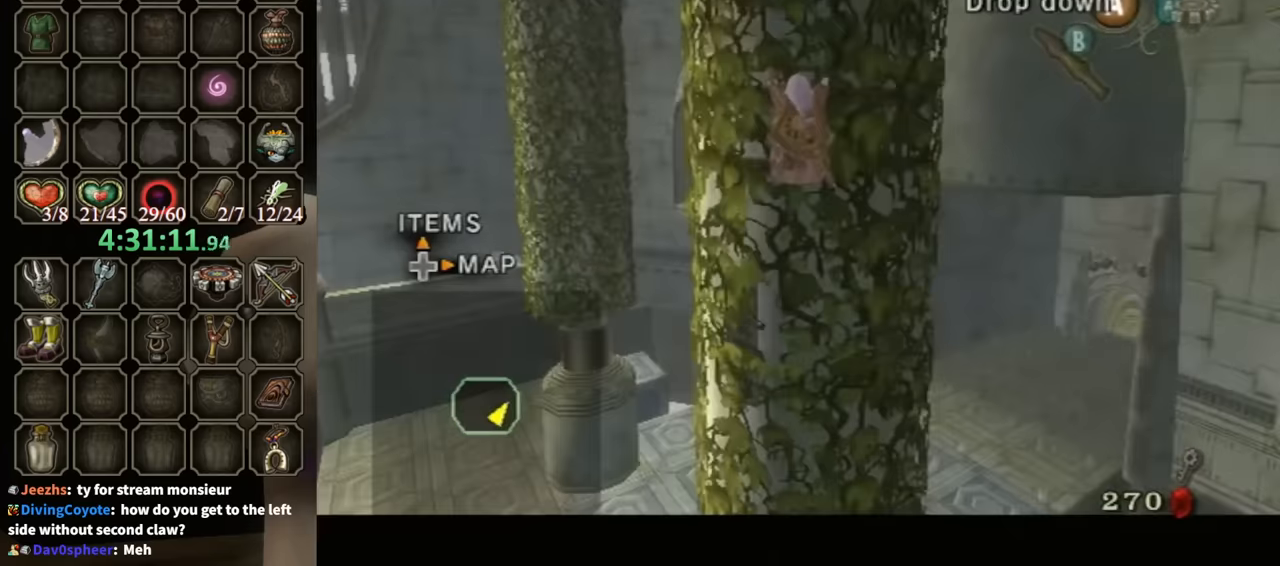
{"buttons": ["L1"], "left_stick": "up", "right_stick": "center", "events": []}
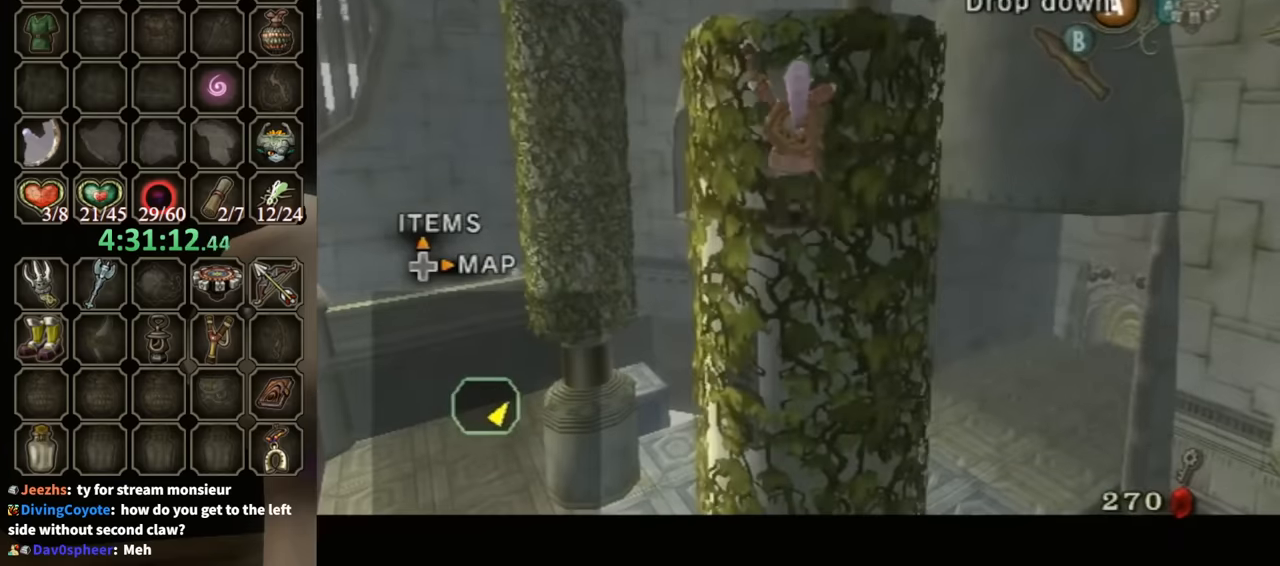
{"buttons": ["L1"], "left_stick": "up", "right_stick": "center", "events": []}
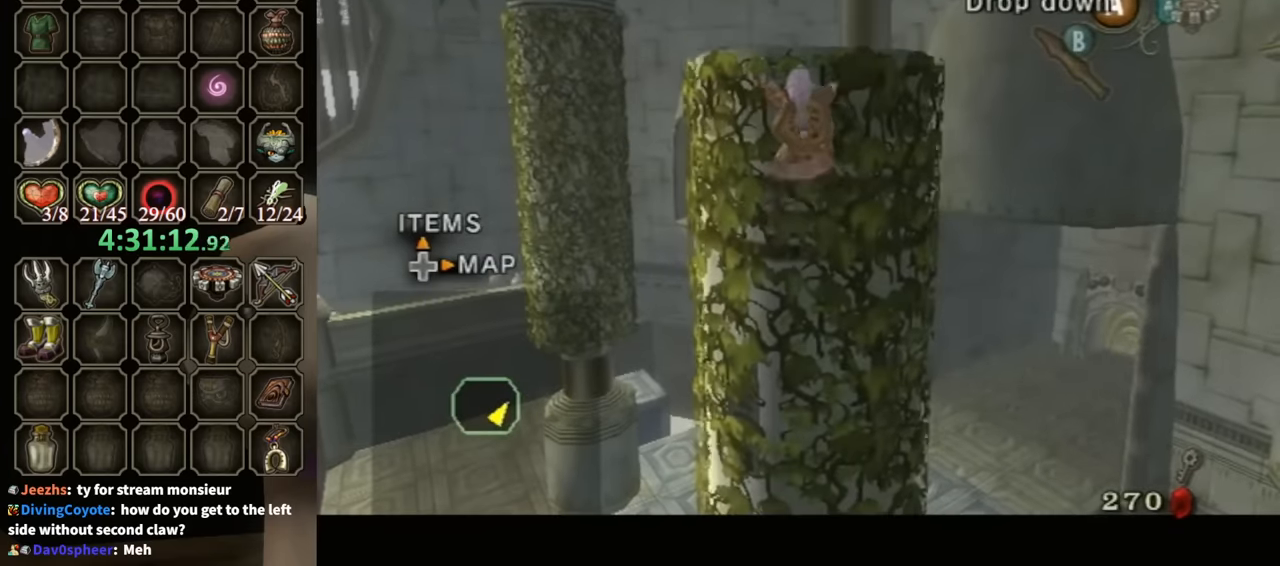
{"buttons": [], "left_stick": "center", "right_stick": "center", "events": [[467, "L1", "up"], [467, "left_stick", "center"]]}
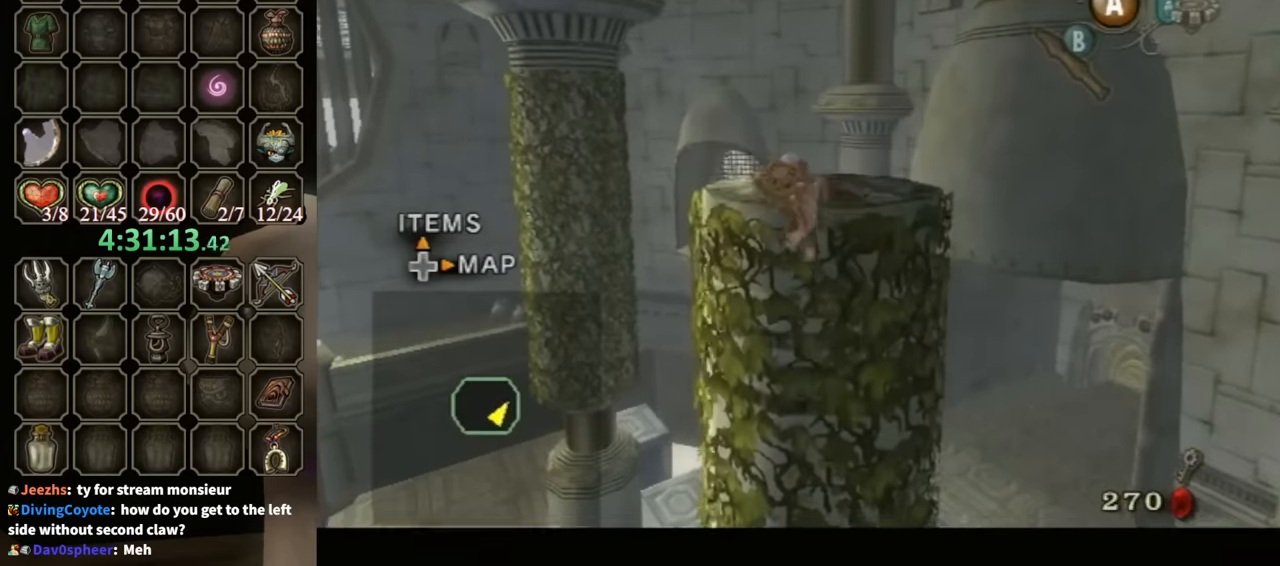
{"buttons": [], "left_stick": "center", "right_stick": "center", "events": []}
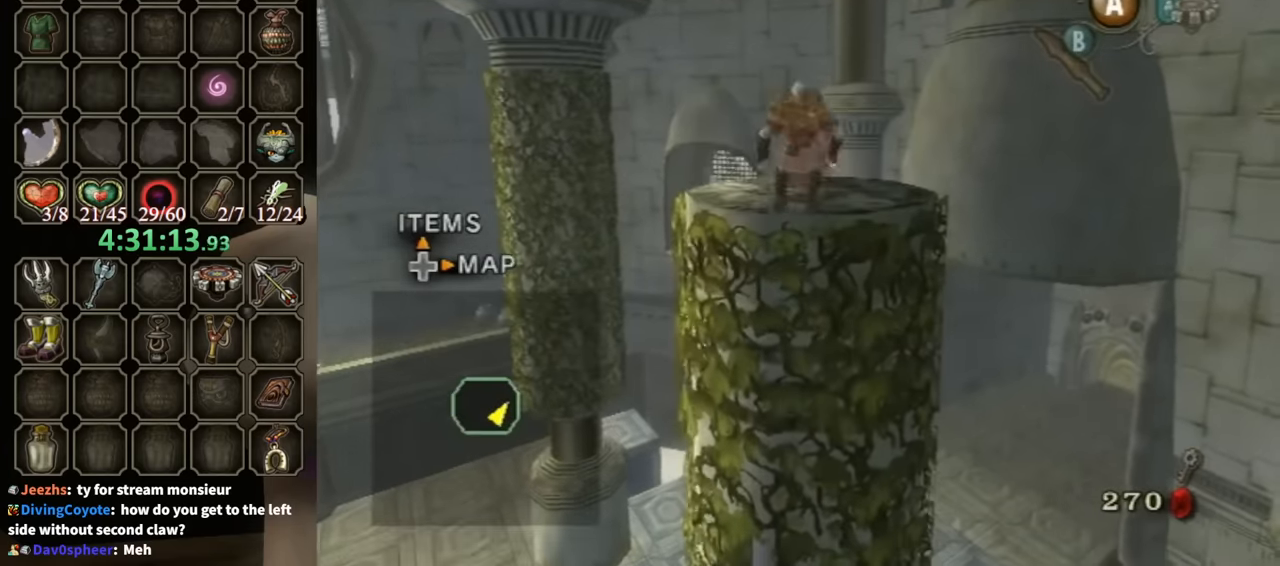
{"buttons": [], "left_stick": "down-right", "right_stick": "center", "events": [[200, "left_stick", "down"], [267, "left_stick", "center"], [500, "left_stick", "down-right"]]}
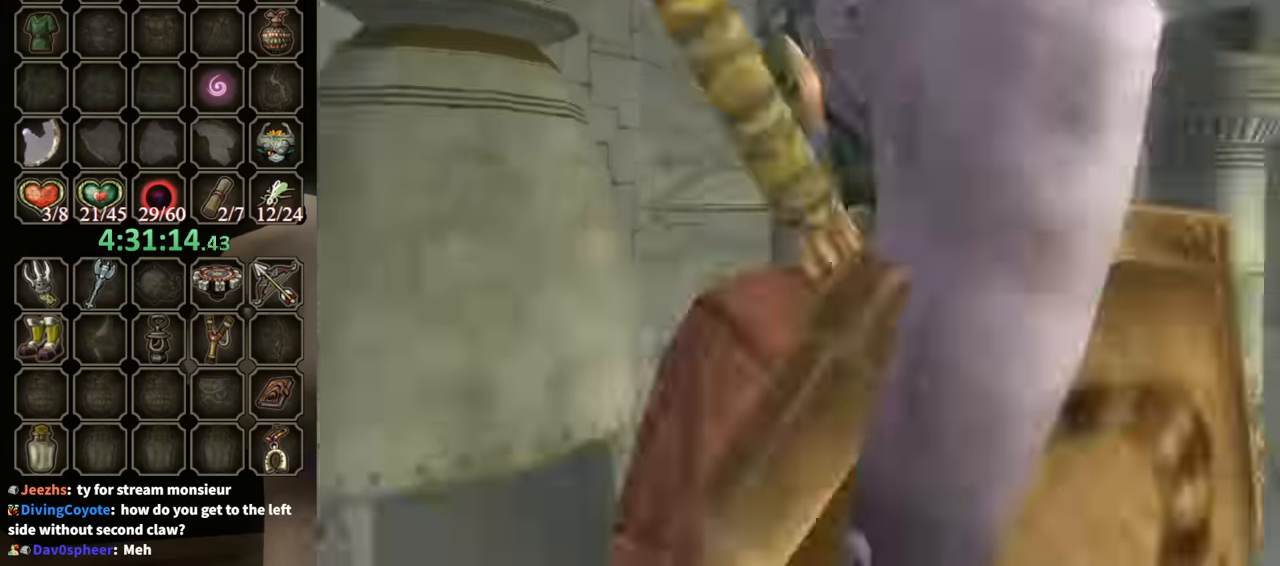
{"buttons": [], "left_stick": "down-right", "right_stick": "center", "events": []}
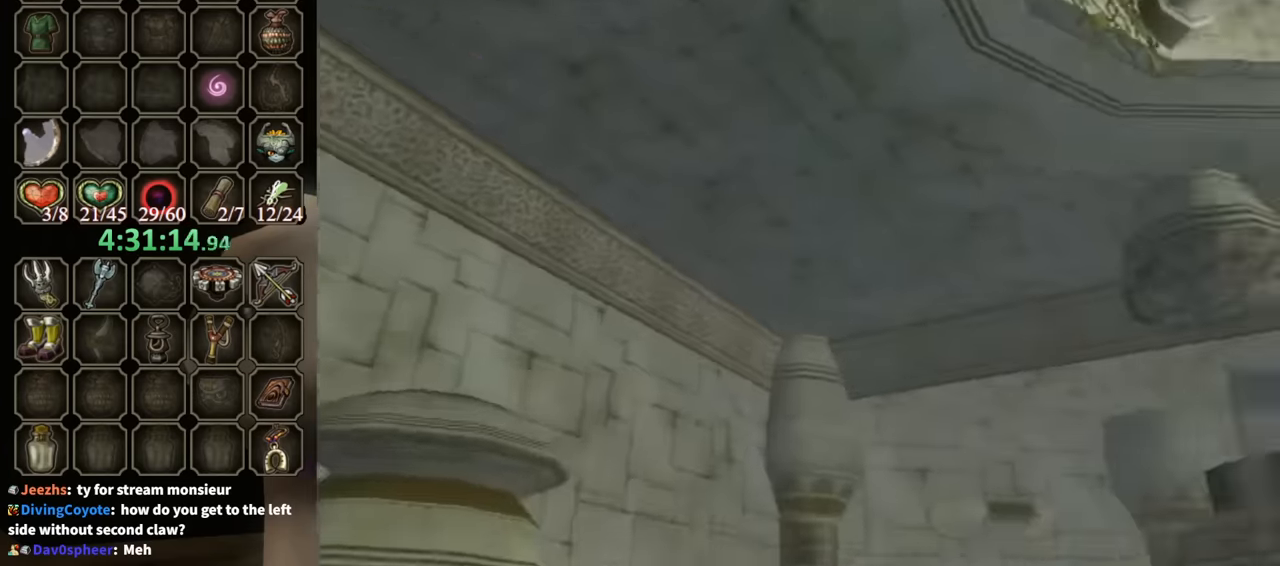
{"buttons": ["Y"], "left_stick": "center", "right_stick": "center", "events": [[400, "Y", "down"], [434, "left_stick", "center"]]}
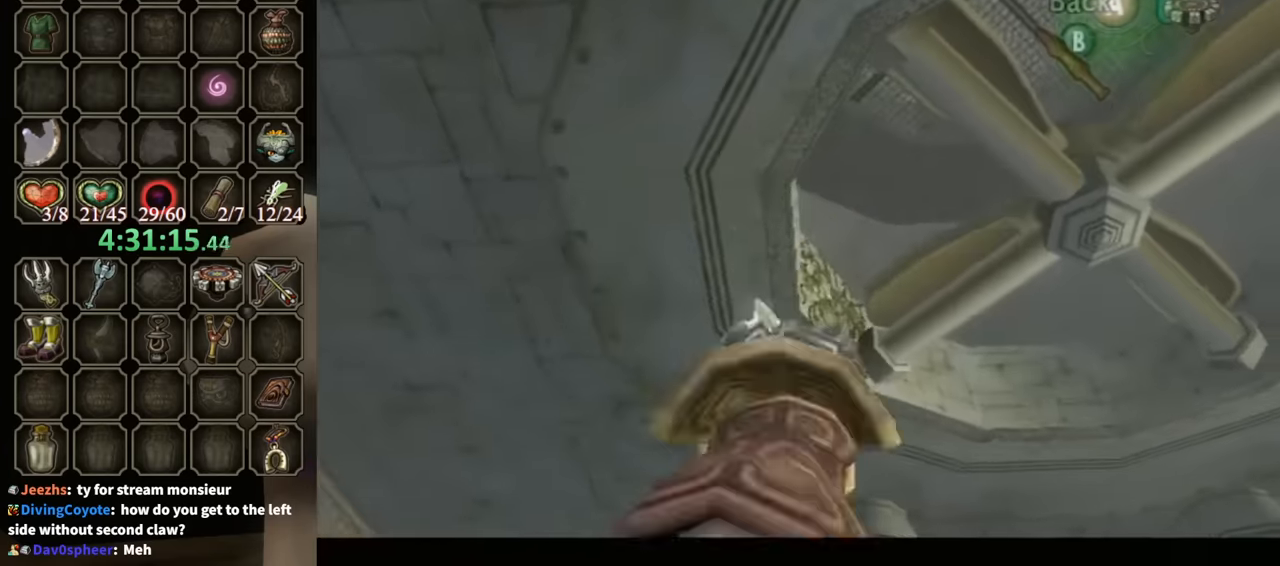
{"buttons": ["Y"], "left_stick": "up-right", "right_stick": "center", "events": [[200, "left_stick", "up-right"]]}
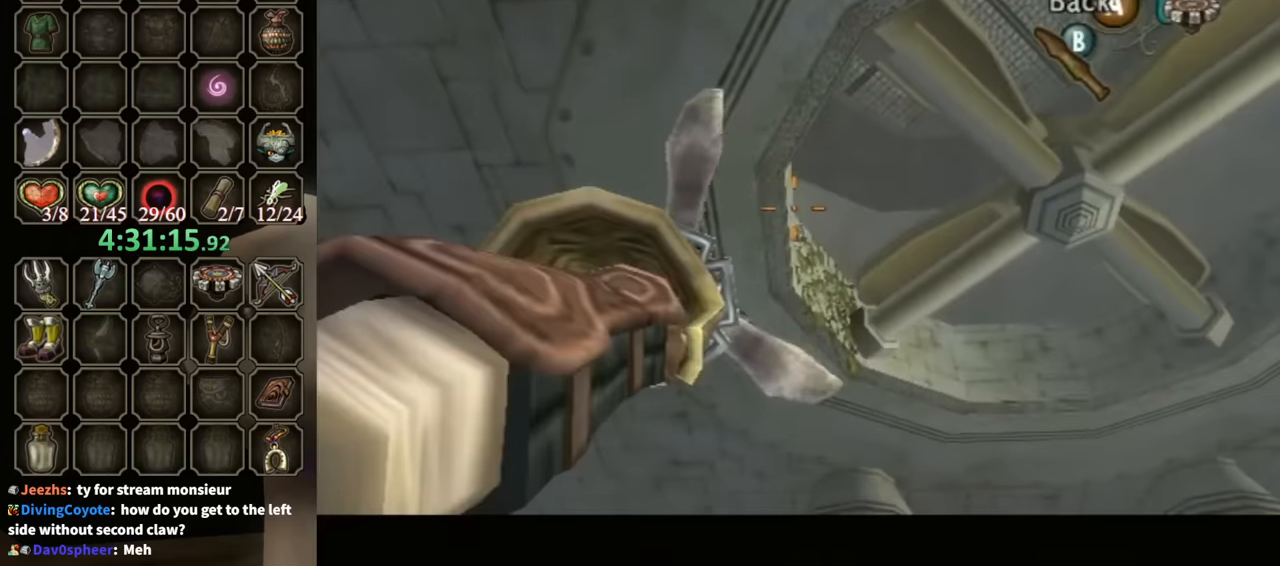
{"buttons": ["Y"], "left_stick": "up-right", "right_stick": "center", "events": []}
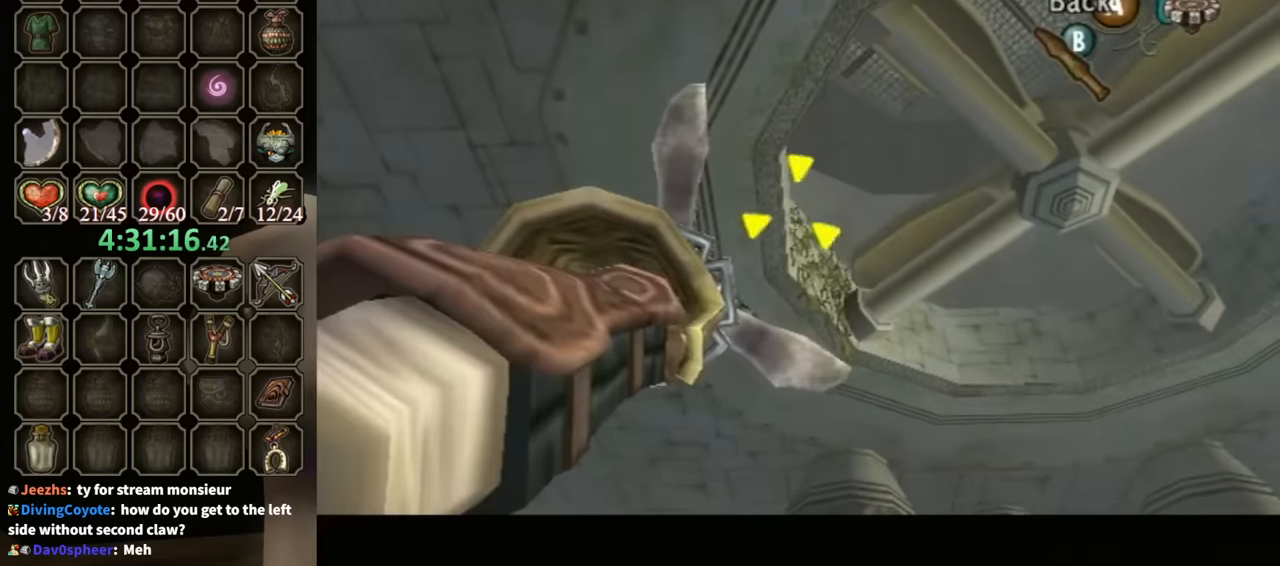
{"buttons": [], "left_stick": "center", "right_stick": "center", "events": [[34, "Y", "up"], [34, "left_stick", "center"]]}
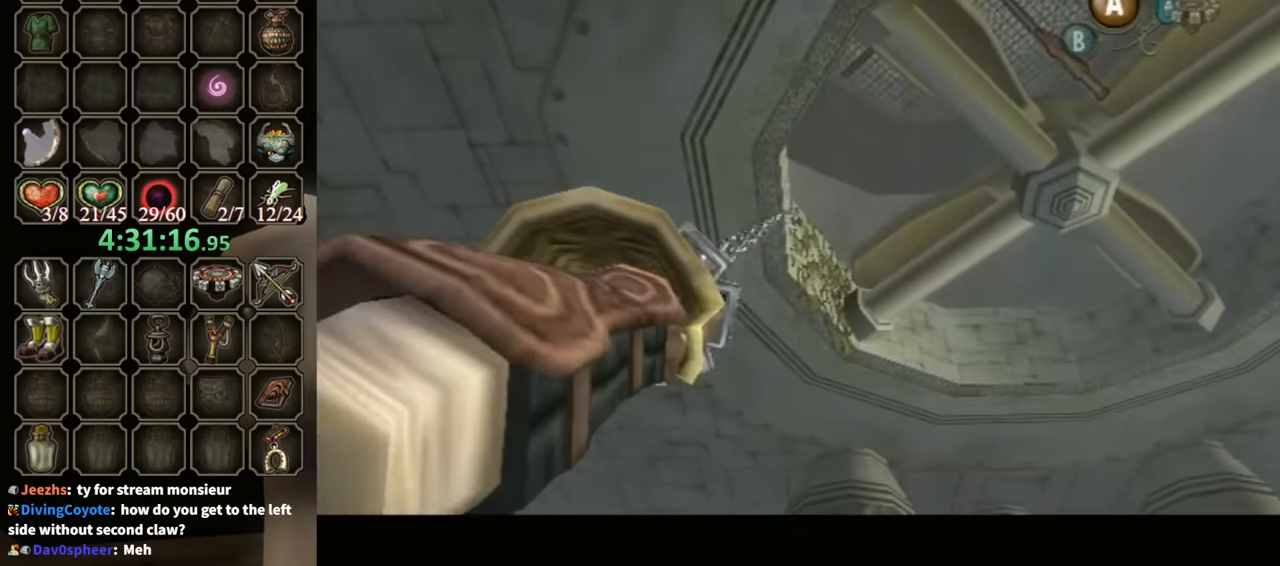
{"buttons": ["L1"], "left_stick": "center", "right_stick": "center", "events": [[34, "L1", "down"]]}